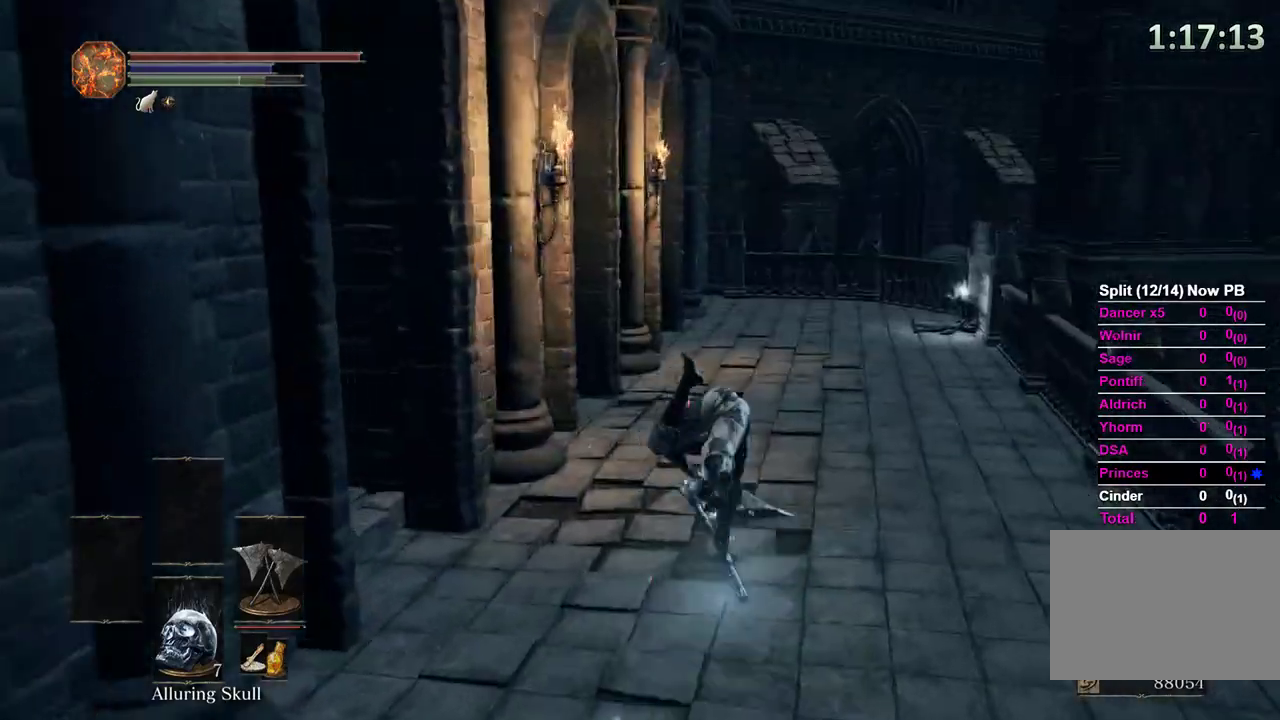
Gameplay with a controller (Xbox layout); each line is a JSON object with the inputs held at the frame after it. "events" lists button and stick changes between this image and that frame as [ms after this image, input, new state], when the widget could be followed in between.
{"buttons": [], "left_stick": "up-right", "right_stick": "left", "events": [[333, "left_stick", "up-right"], [367, "right_stick", "left"]]}
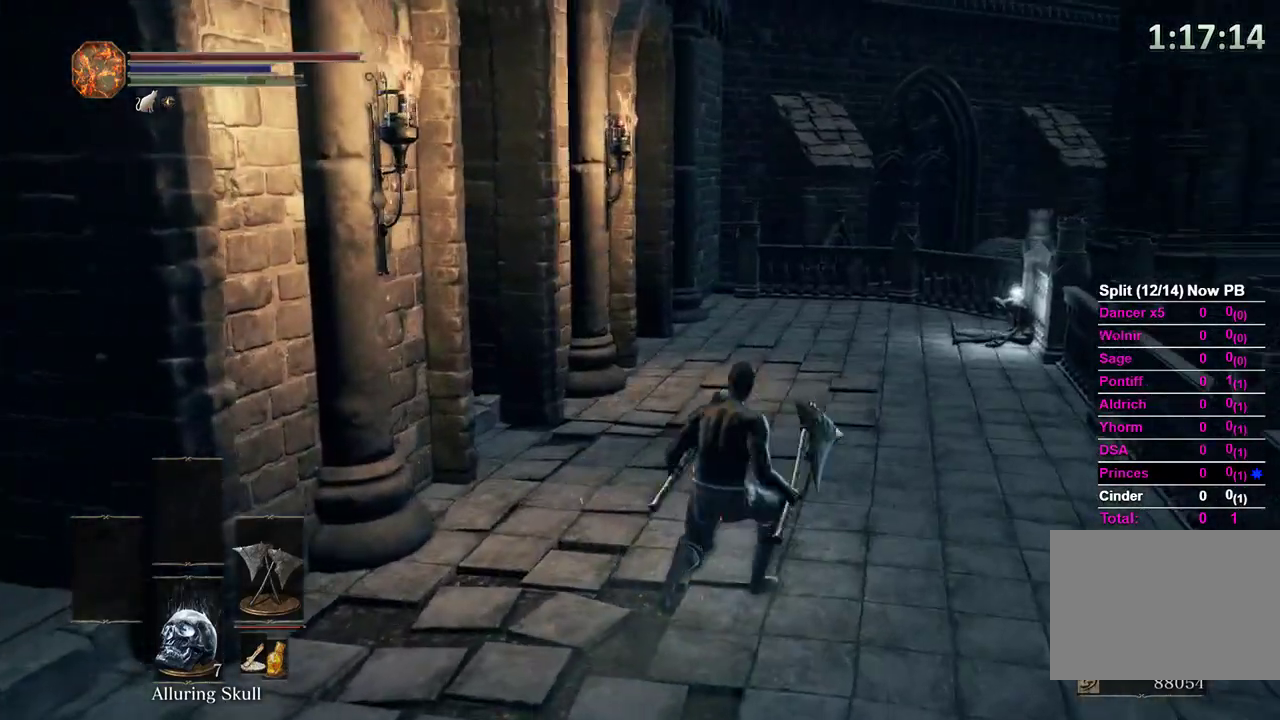
{"buttons": ["B"], "left_stick": "up-right", "right_stick": "left"}
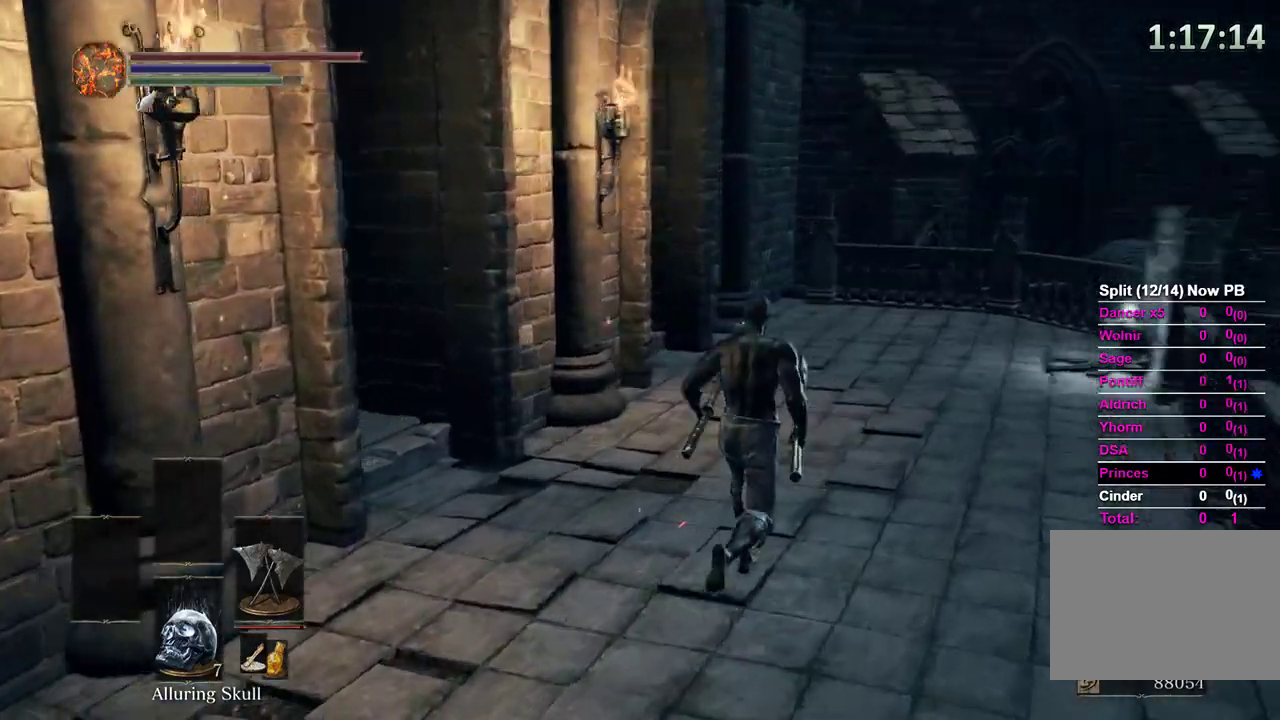
{"buttons": ["B"], "left_stick": "up-right", "right_stick": "left", "events": [[67, "right_stick", "center"], [233, "right_stick", "left"], [400, "right_stick", "center"], [500, "right_stick", "left"]]}
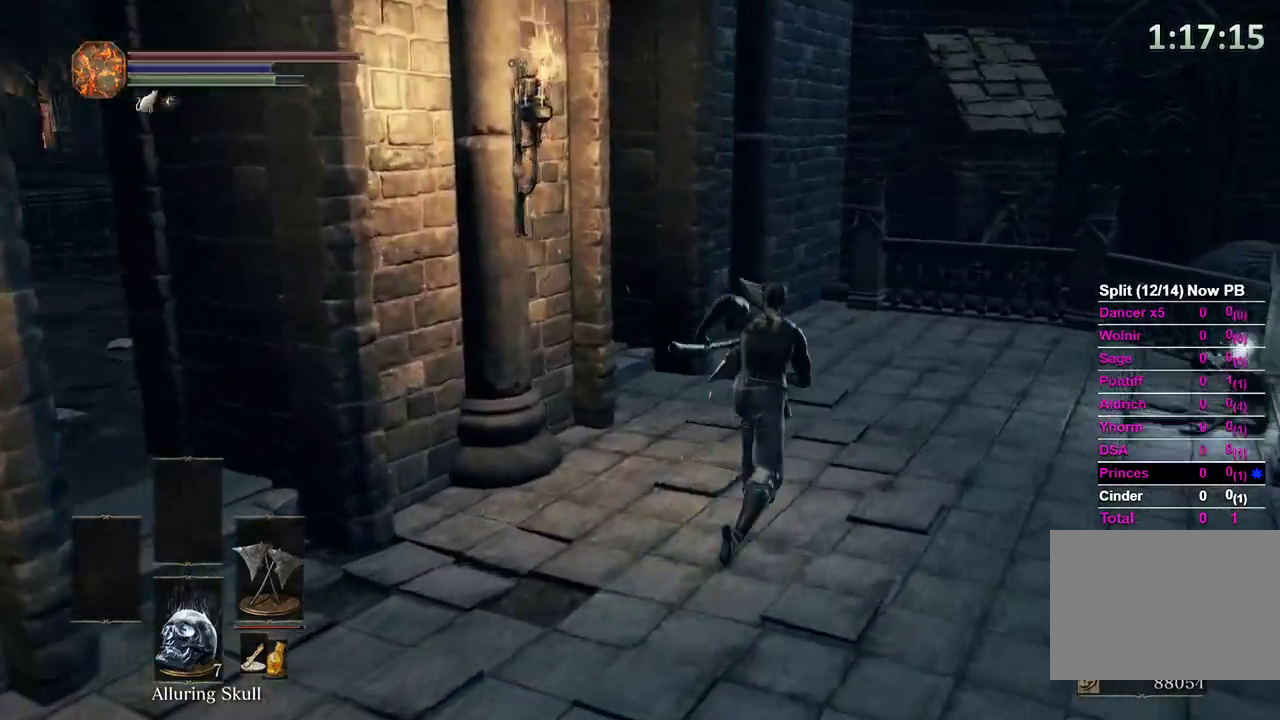
{"buttons": ["B"], "left_stick": "up", "right_stick": "left"}
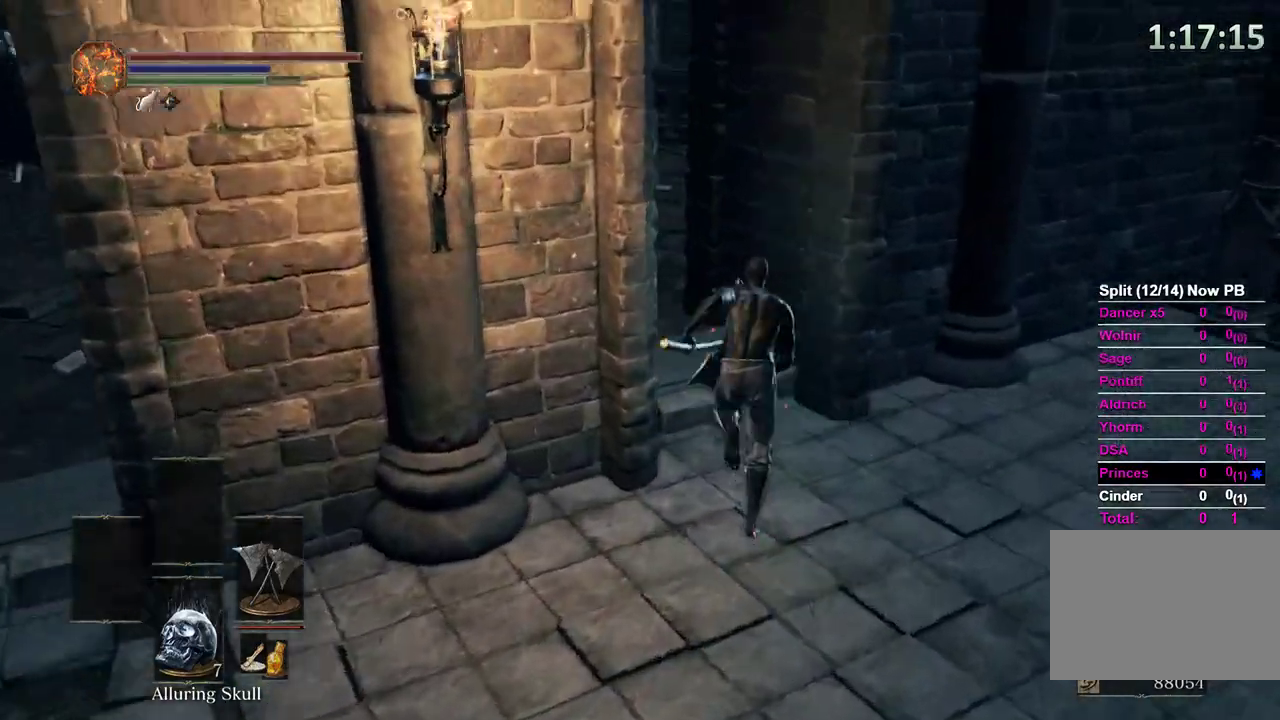
{"buttons": ["B"], "left_stick": "up", "right_stick": "center"}
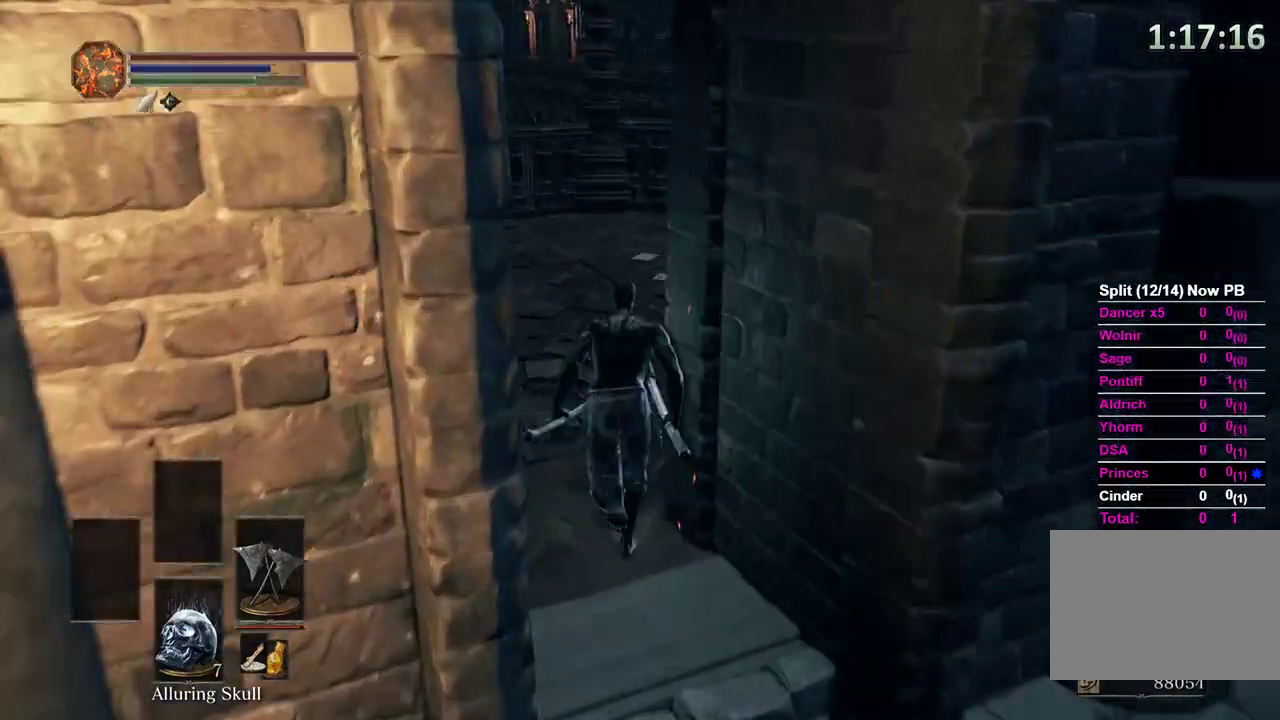
{"buttons": ["B"], "left_stick": "up", "right_stick": "center", "events": [[33, "right_stick", "right"], [400, "right_stick", "center"]]}
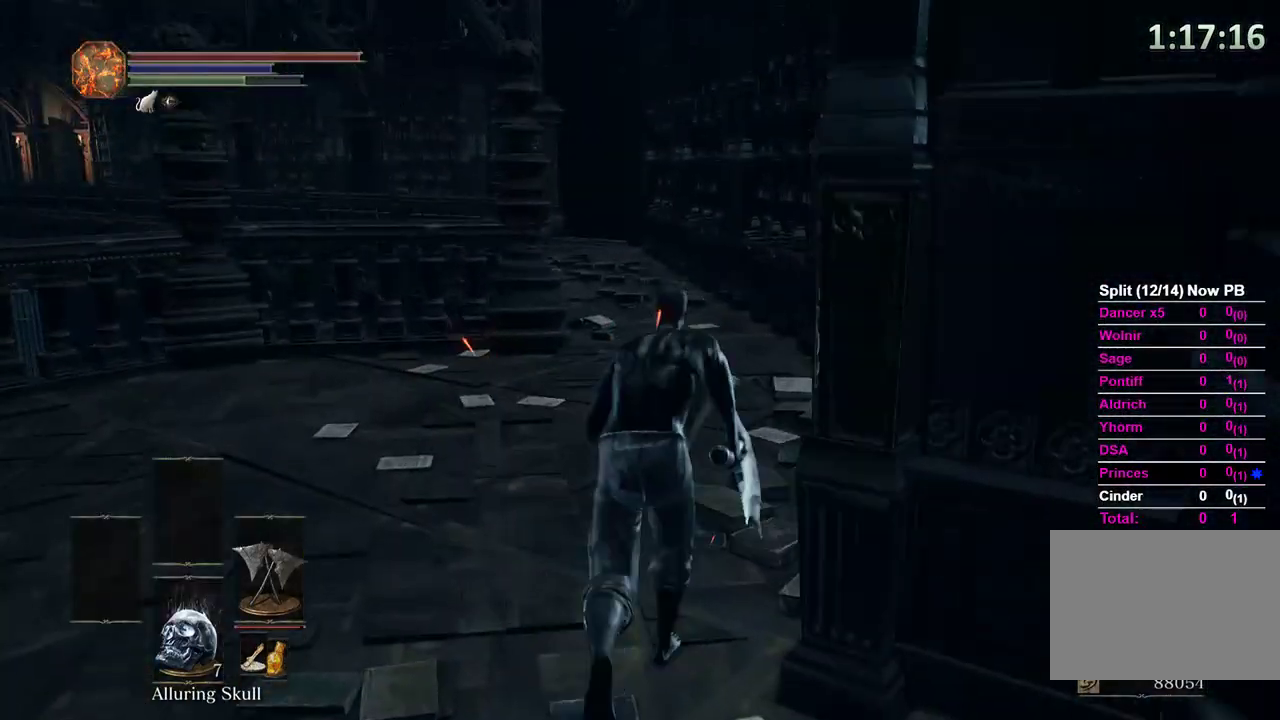
{"buttons": ["B"], "left_stick": "up", "right_stick": "left", "events": [[233, "right_stick", "up-left"], [367, "right_stick", "center"], [500, "right_stick", "left"]]}
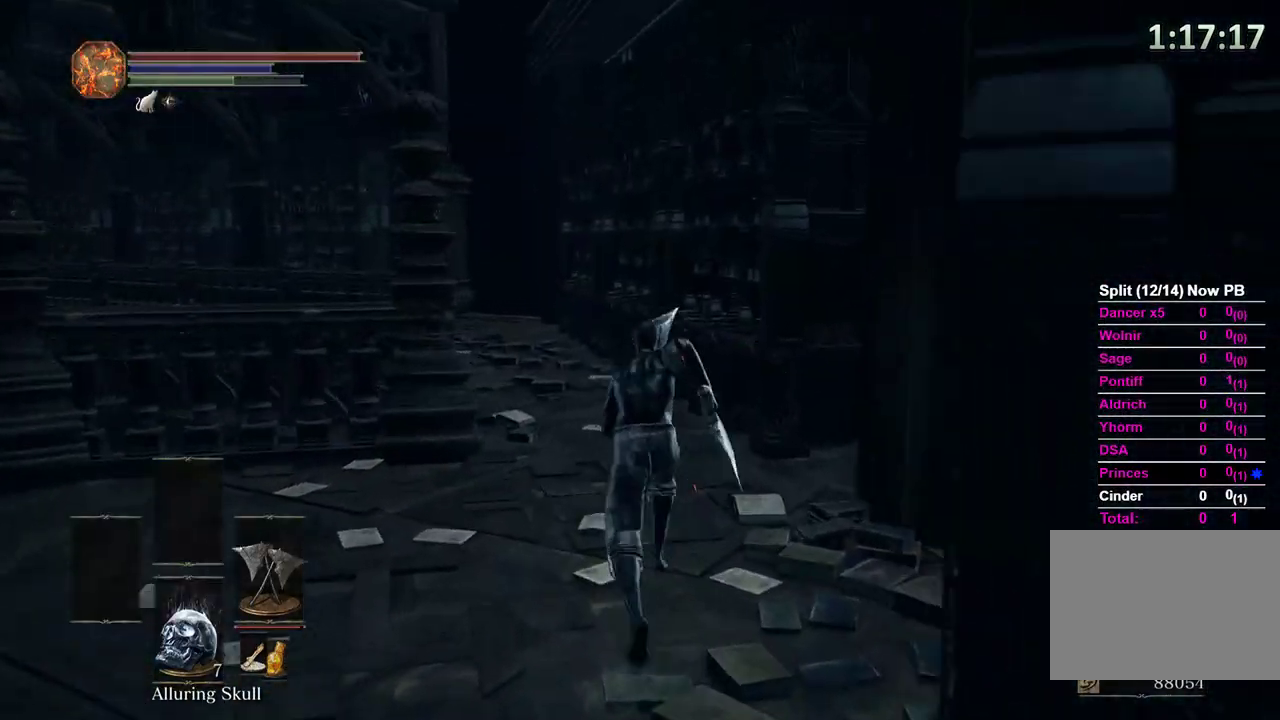
{"buttons": ["B"], "left_stick": "up", "right_stick": "center", "events": [[100, "B", "up"], [100, "right_stick", "center"], [300, "right_stick", "left"], [333, "B", "down"], [467, "right_stick", "center"]]}
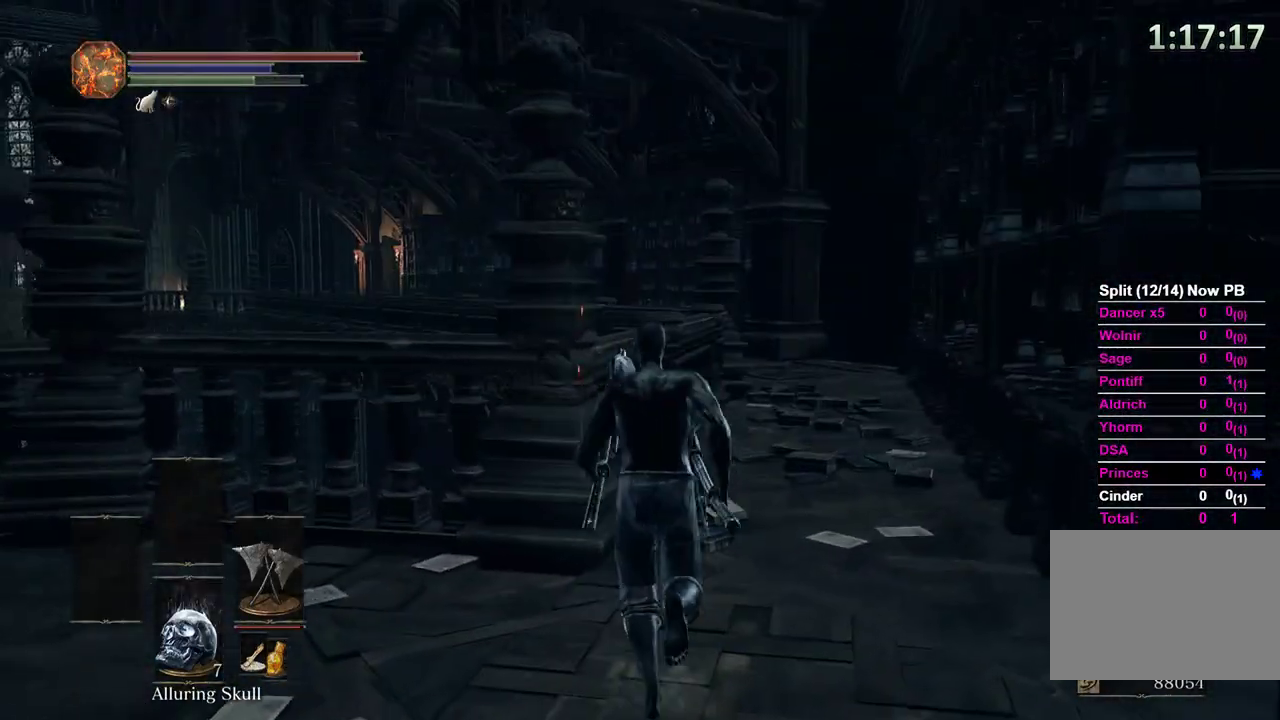
{"buttons": ["B"], "left_stick": "up", "right_stick": "center", "events": []}
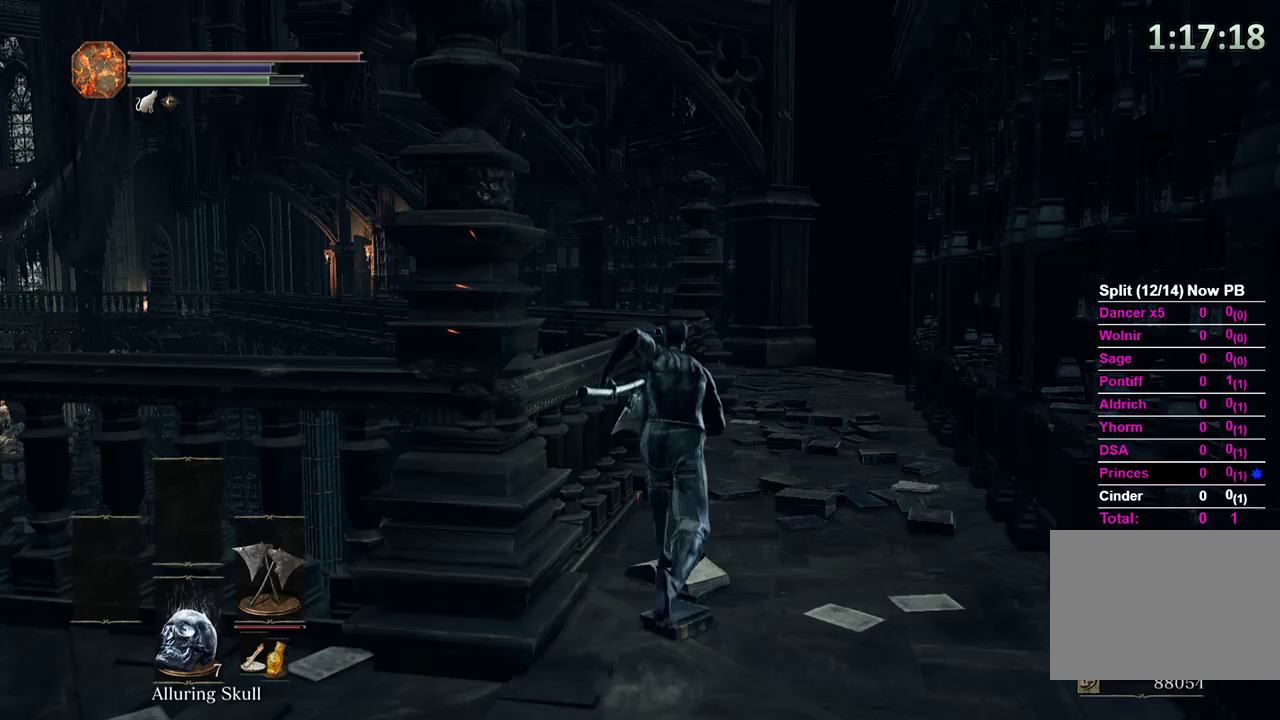
{"buttons": ["B"], "left_stick": "up", "right_stick": "center", "events": [[133, "right_stick", "up-left"], [367, "right_stick", "center"]]}
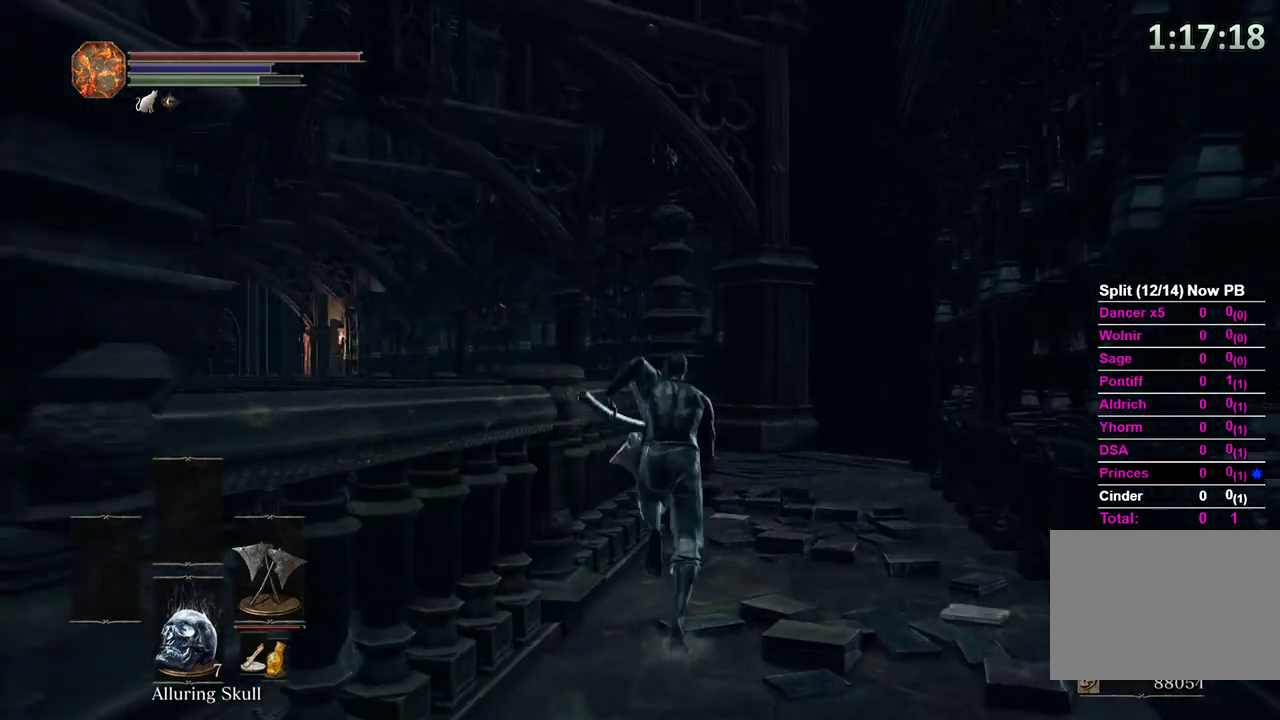
{"buttons": [], "left_stick": "up", "right_stick": "center", "events": [[300, "X", "down"], [400, "X", "up"], [467, "B", "up"]]}
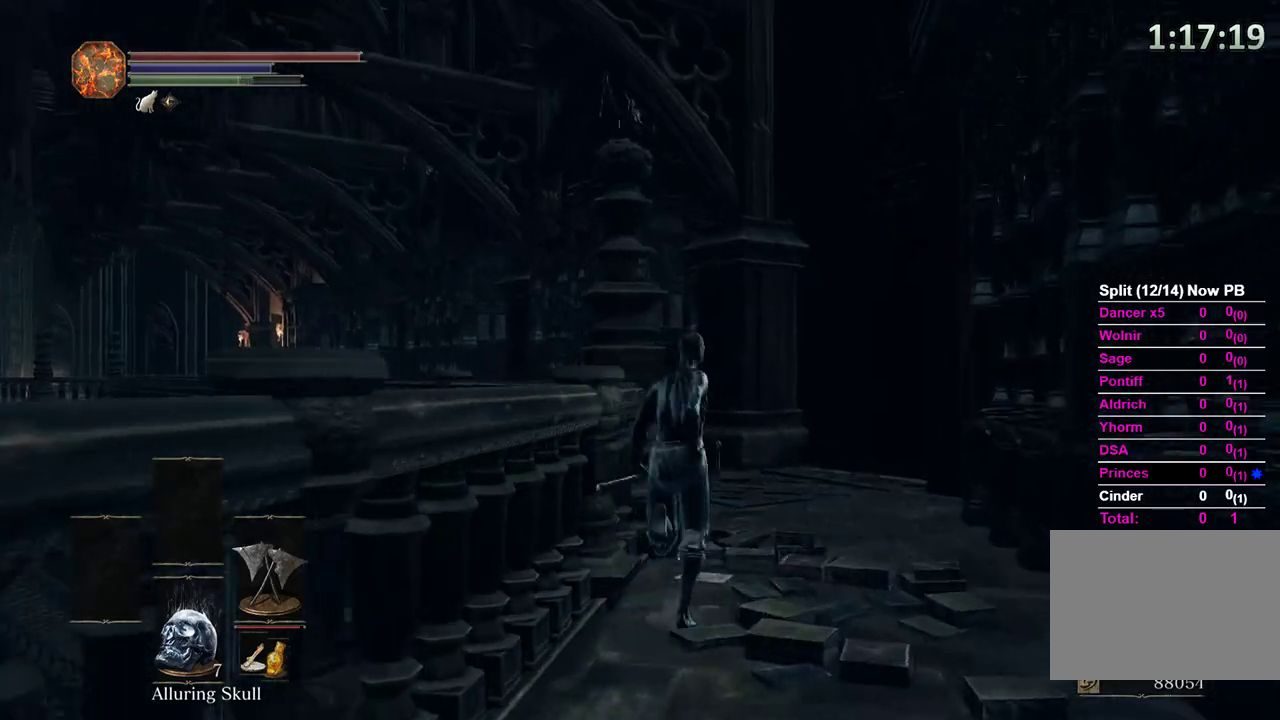
{"buttons": [], "left_stick": "up", "right_stick": "up", "events": [[100, "right_stick", "up"], [233, "right_stick", "center"], [500, "right_stick", "up"]]}
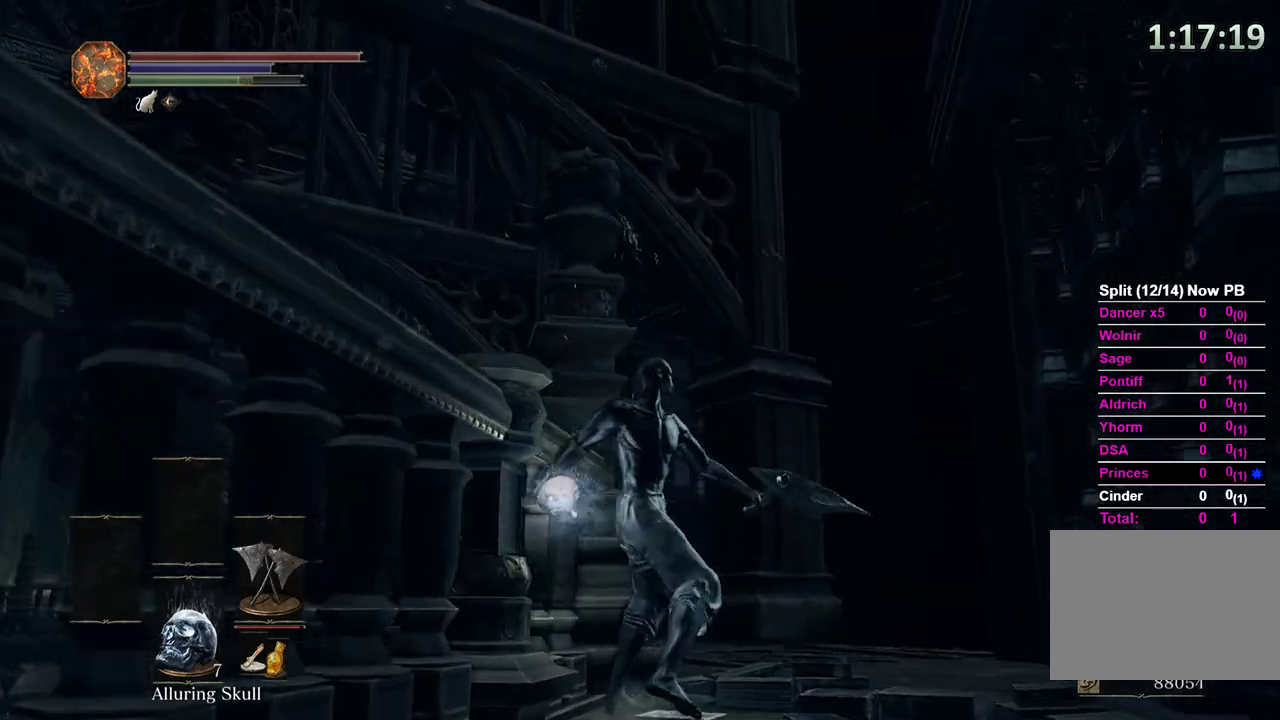
{"buttons": [], "left_stick": "up", "right_stick": "down", "events": [[100, "right_stick", "center"], [433, "right_stick", "down"]]}
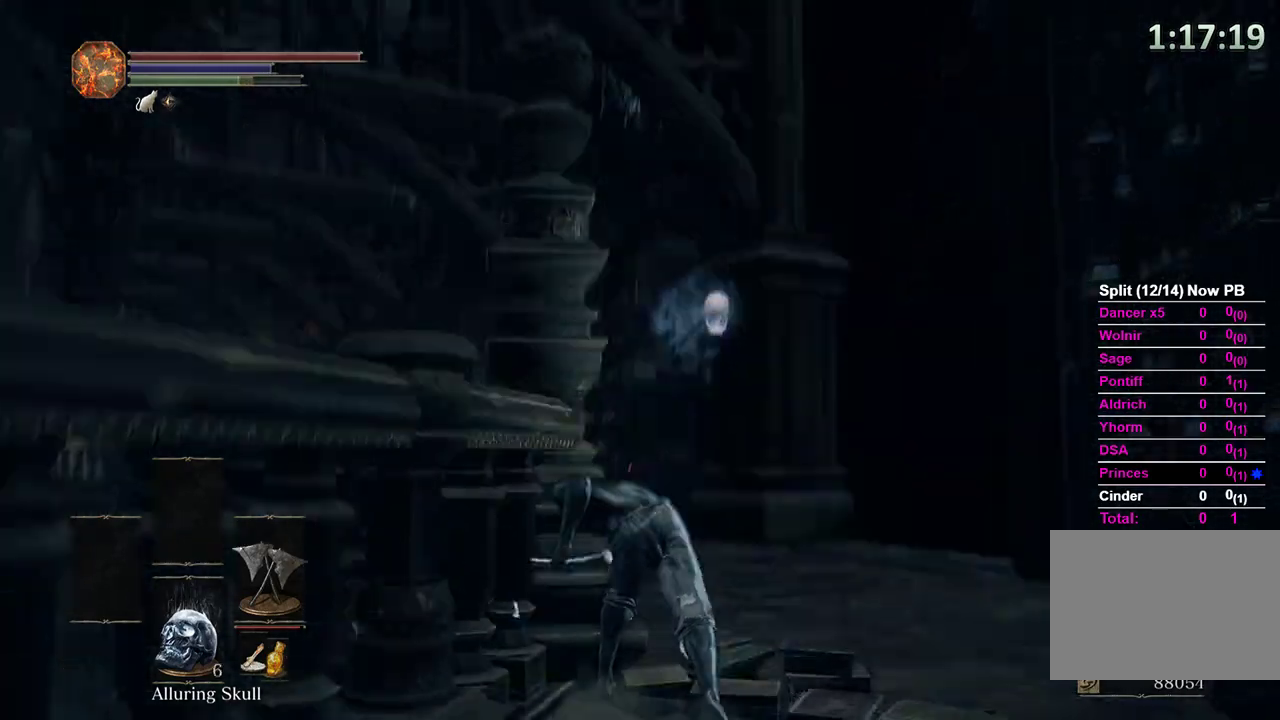
{"buttons": ["B"], "left_stick": "up", "right_stick": "center", "events": [[100, "B", "down"], [100, "right_stick", "center"]]}
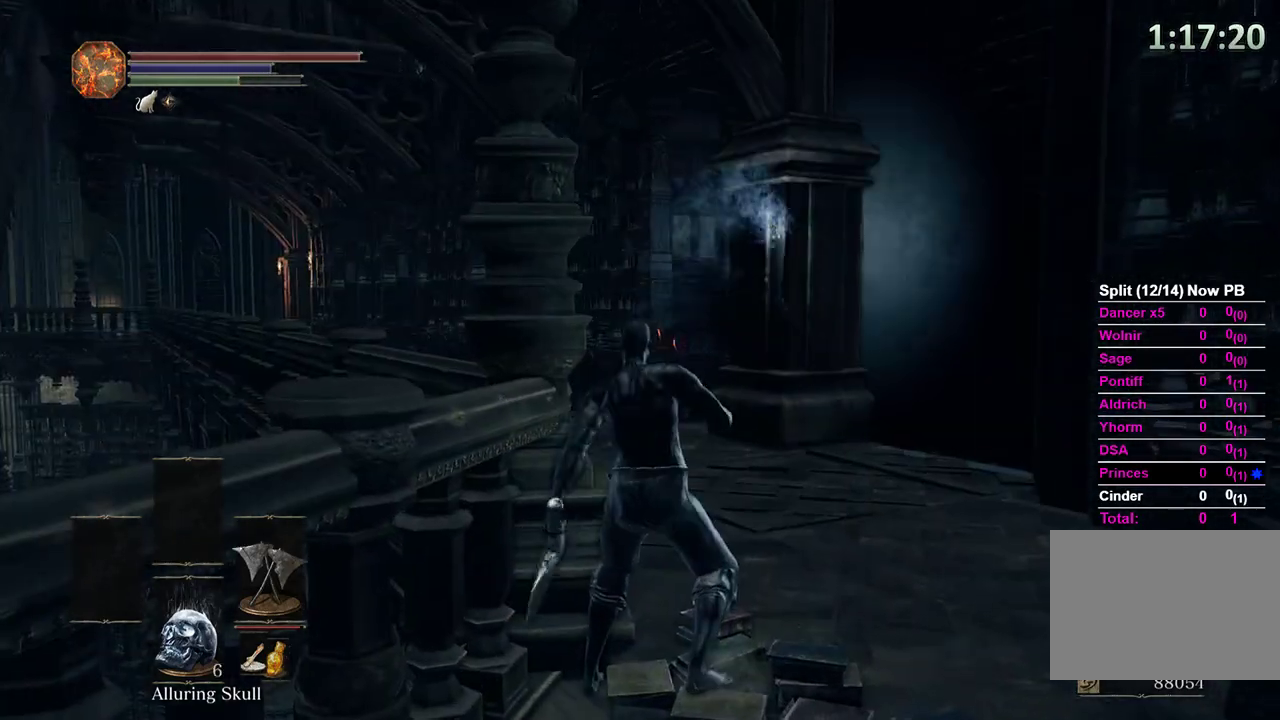
{"buttons": ["B"], "left_stick": "up", "right_stick": "center", "events": [[133, "right_stick", "left"], [333, "B", "up"], [500, "B", "down"], [500, "right_stick", "center"]]}
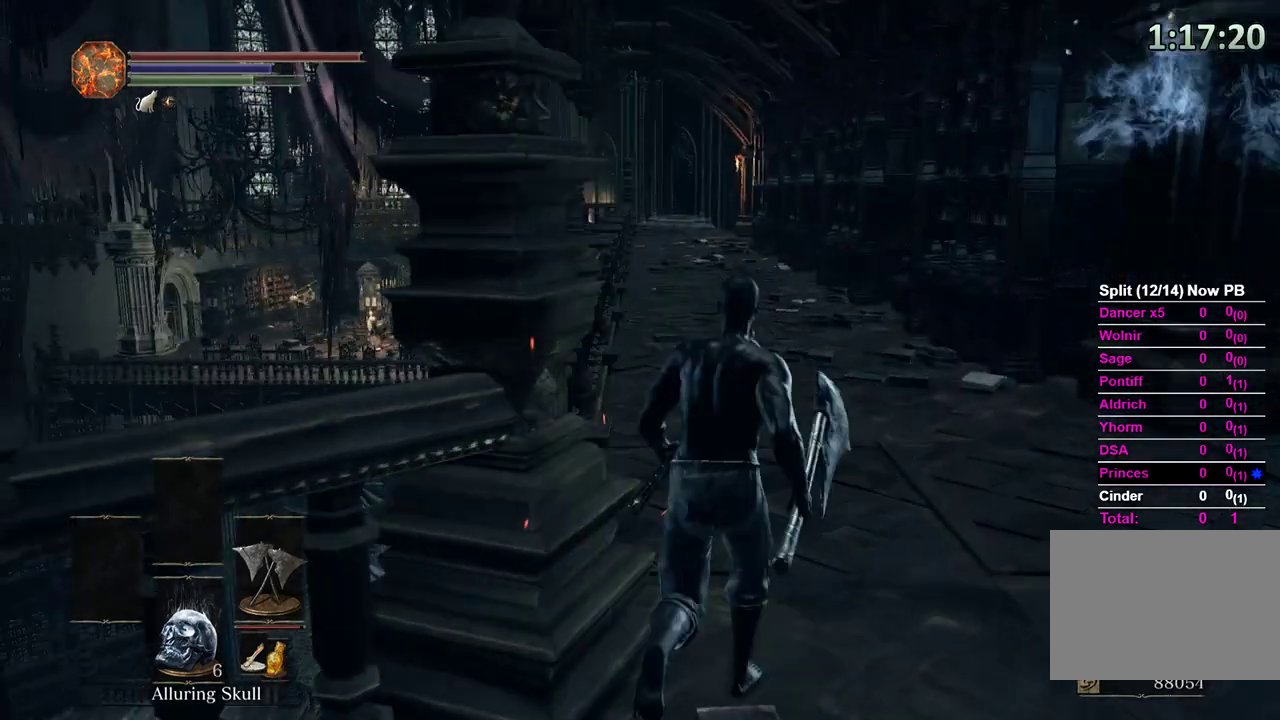
{"buttons": ["B", "START"], "left_stick": "up", "right_stick": "center", "events": [[100, "right_stick", "left"], [233, "right_stick", "center"], [467, "START", "down"]]}
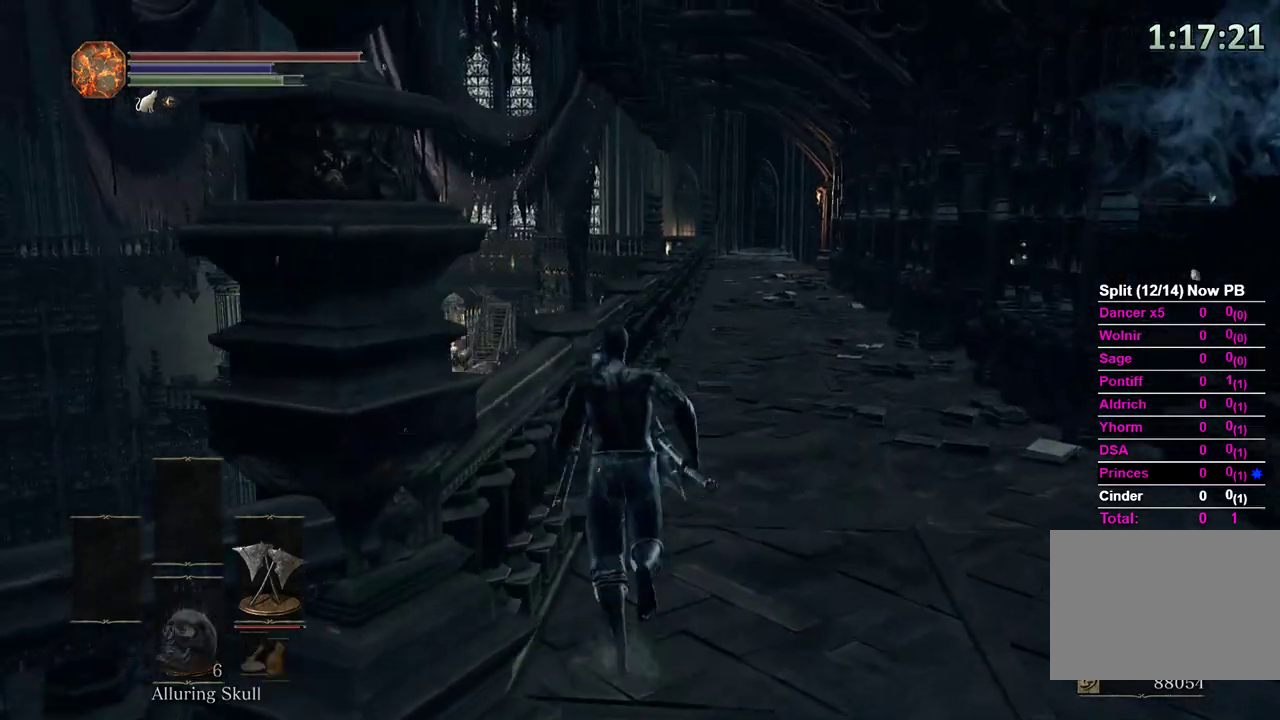
{"buttons": ["B"], "left_stick": "up", "right_stick": "center", "events": [[67, "START", "up"], [133, "A", "down"], [200, "A", "up"], [200, "DPAD_UP", "down"], [300, "DPAD_UP", "up"], [367, "DPAD_UP", "down"], [467, "DPAD_UP", "up"]]}
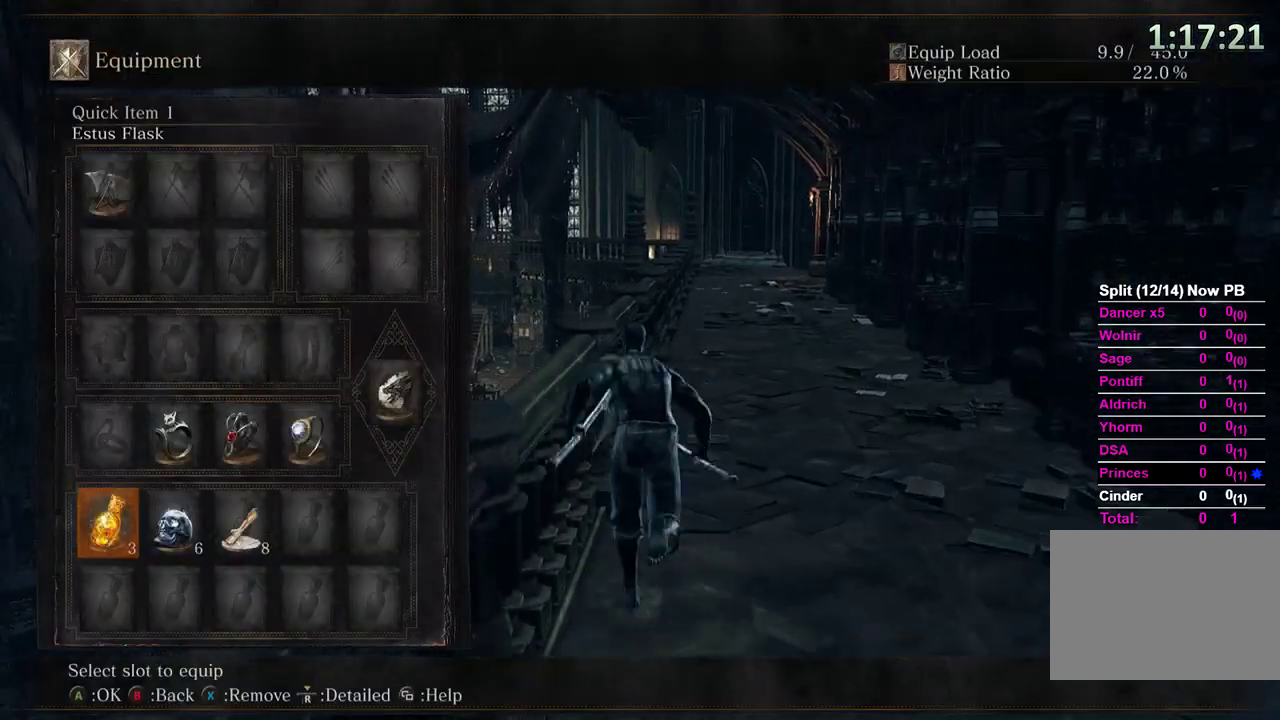
{"buttons": ["B"], "left_stick": "up", "right_stick": "center", "events": [[33, "DPAD_UP", "down"], [100, "DPAD_UP", "up"], [133, "A", "down"], [200, "A", "up"]]}
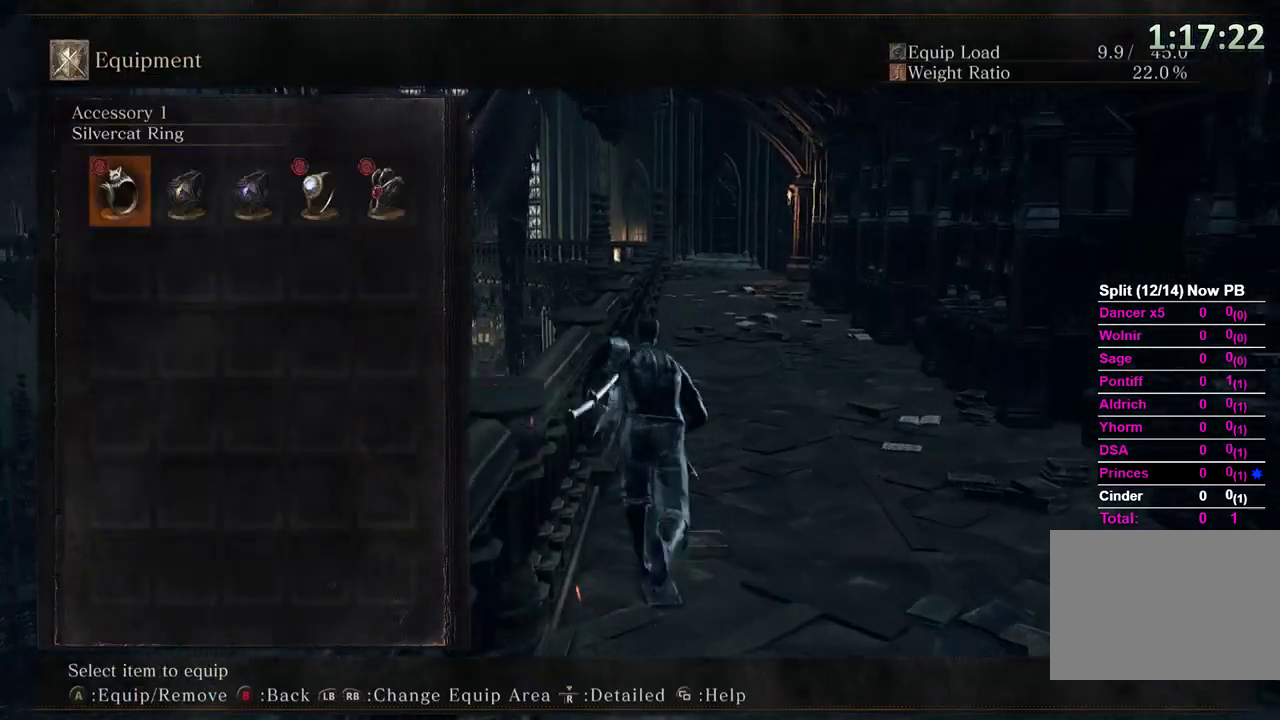
{"buttons": ["B", "START"], "left_stick": "up", "right_stick": "center", "events": [[67, "DPAD_RIGHT", "down"], [167, "DPAD_RIGHT", "up"], [467, "START", "down"]]}
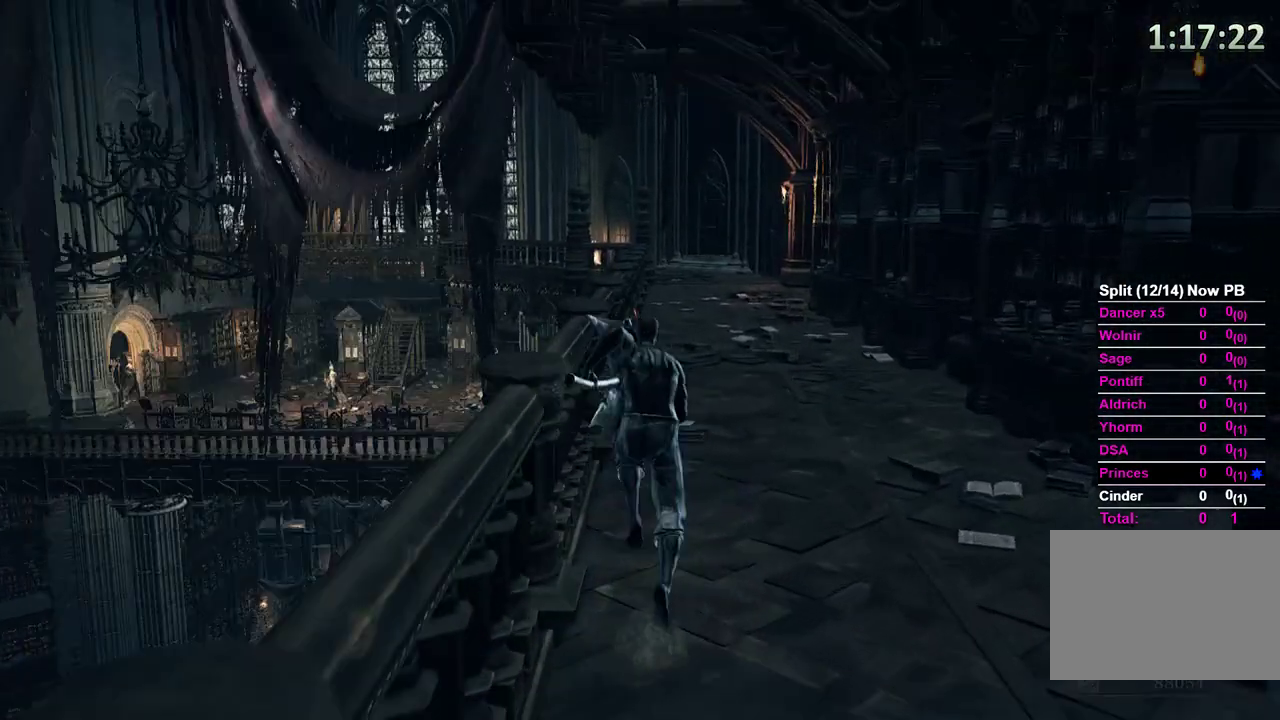
{"buttons": ["B"], "left_stick": "up", "right_stick": "center", "events": [[67, "START", "up"]]}
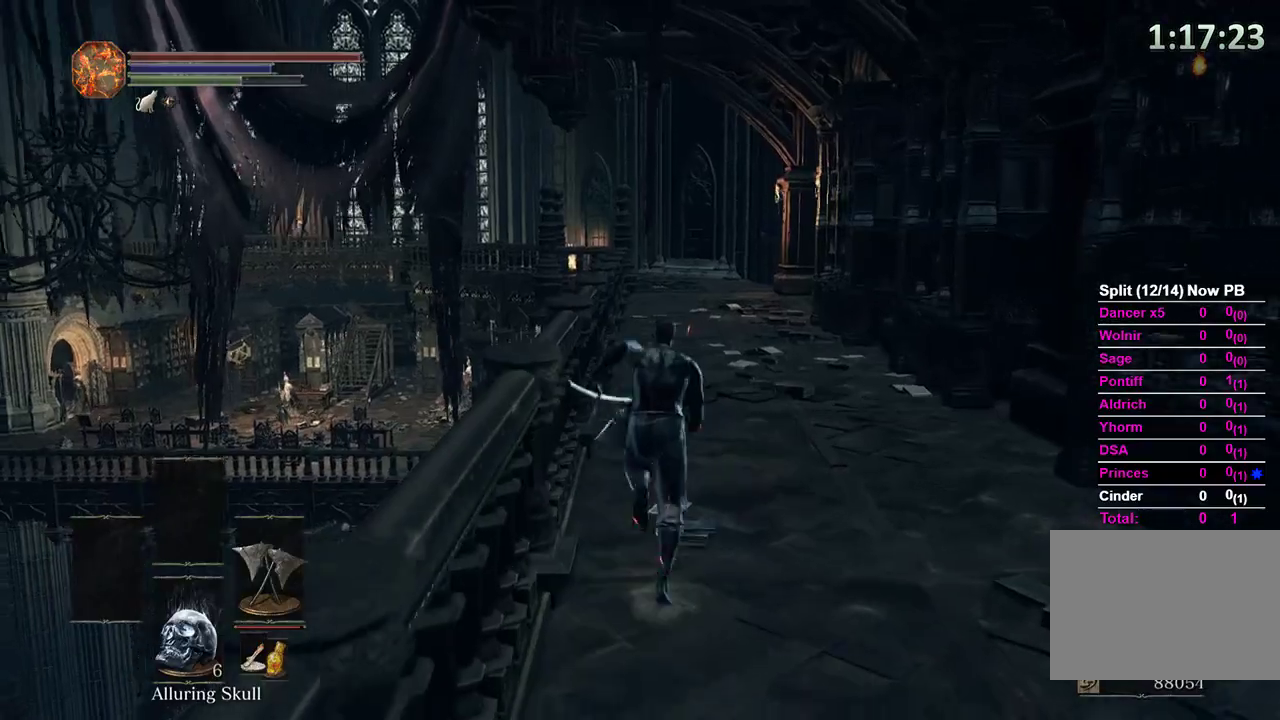
{"buttons": ["B"], "left_stick": "up", "right_stick": "center", "events": []}
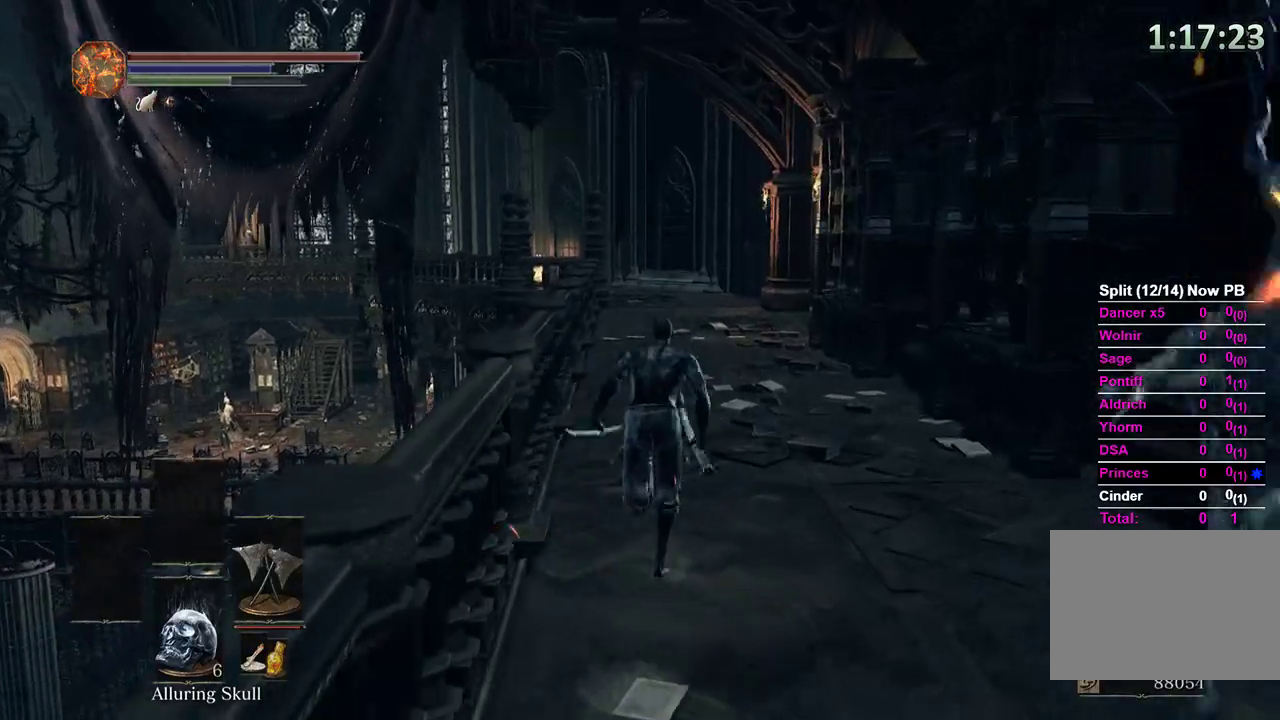
{"buttons": ["B"], "left_stick": "up", "right_stick": "center", "events": []}
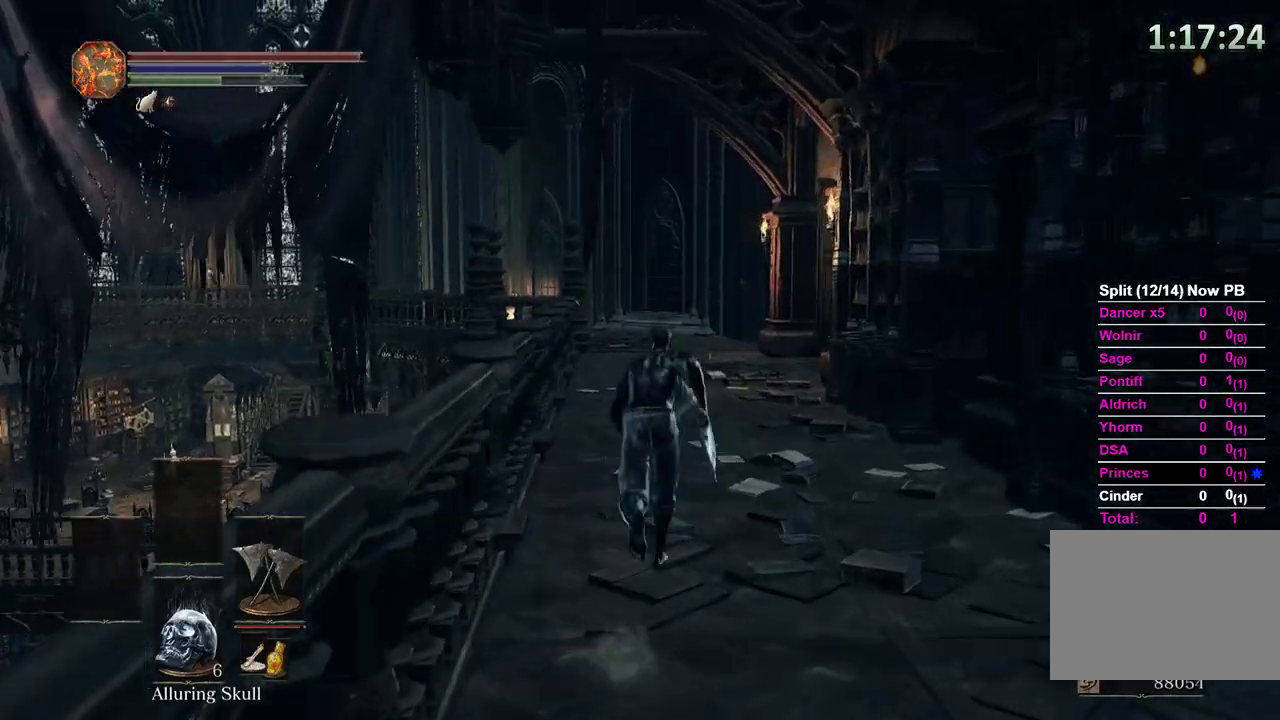
{"buttons": ["B"], "left_stick": "up", "right_stick": "down-right", "events": [[100, "right_stick", "down-right"]]}
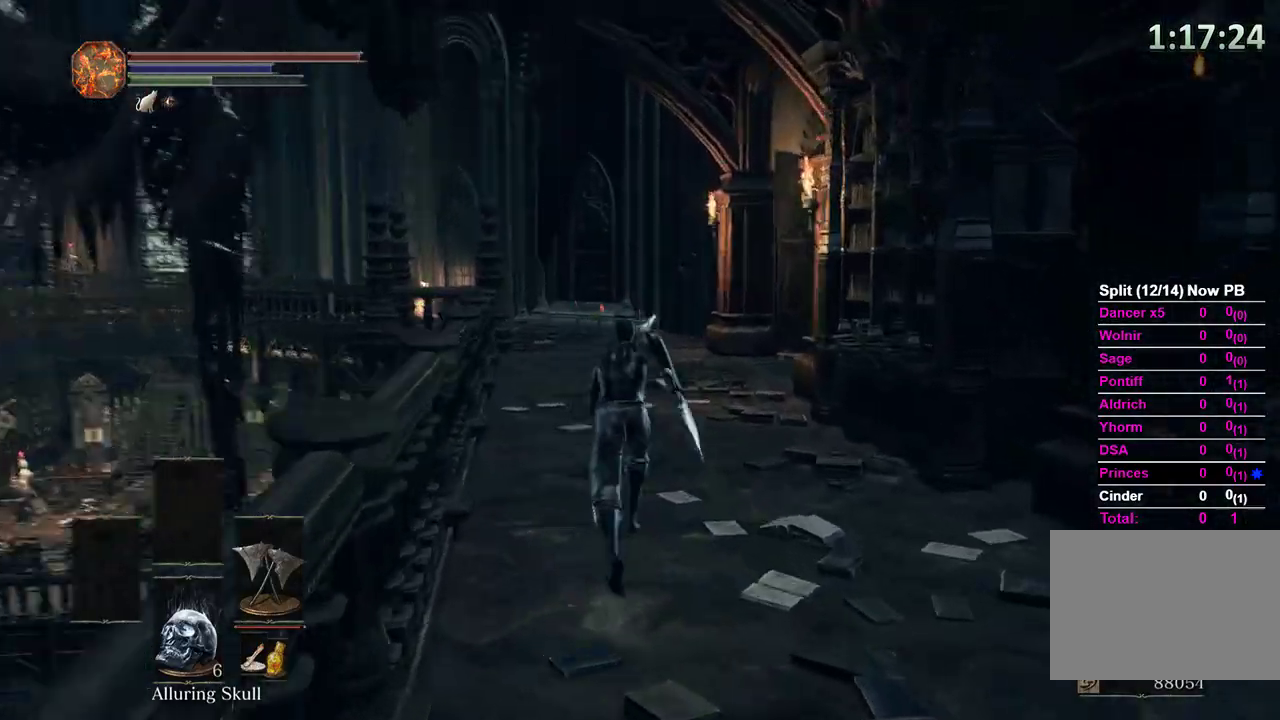
{"buttons": ["B"], "left_stick": "up", "right_stick": "down-right", "events": []}
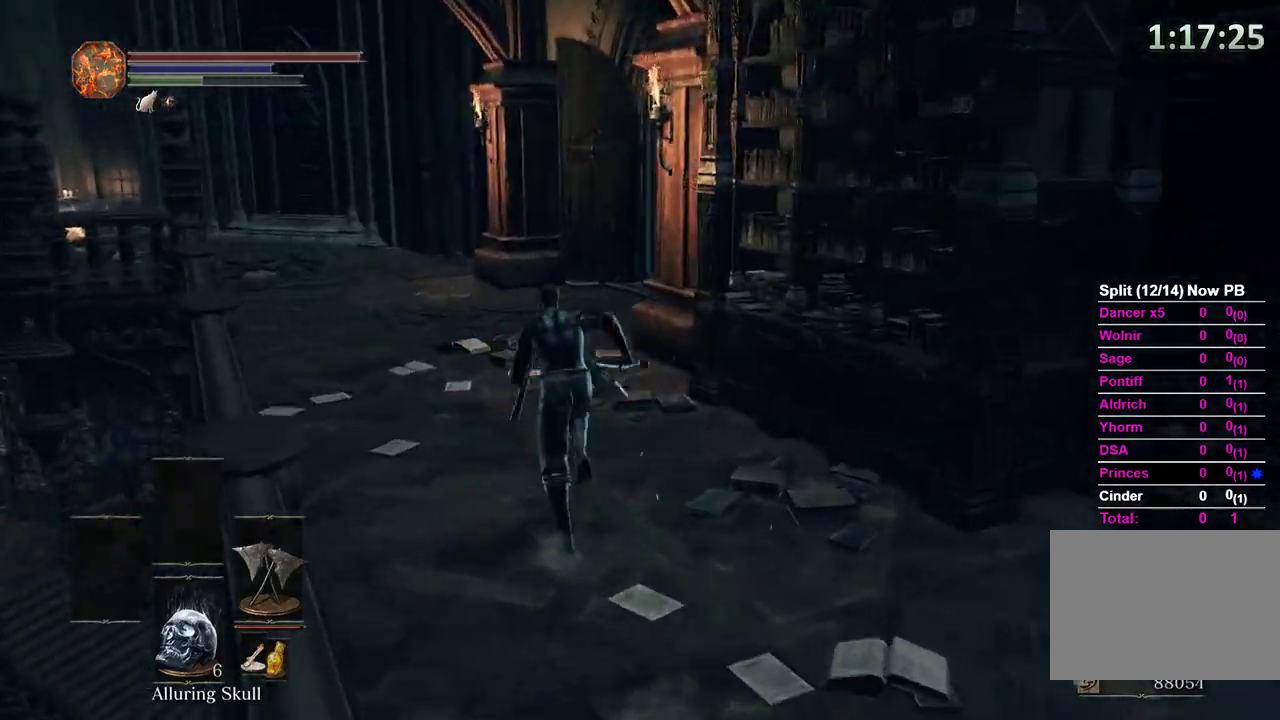
{"buttons": ["B"], "left_stick": "up", "right_stick": "down-right", "events": []}
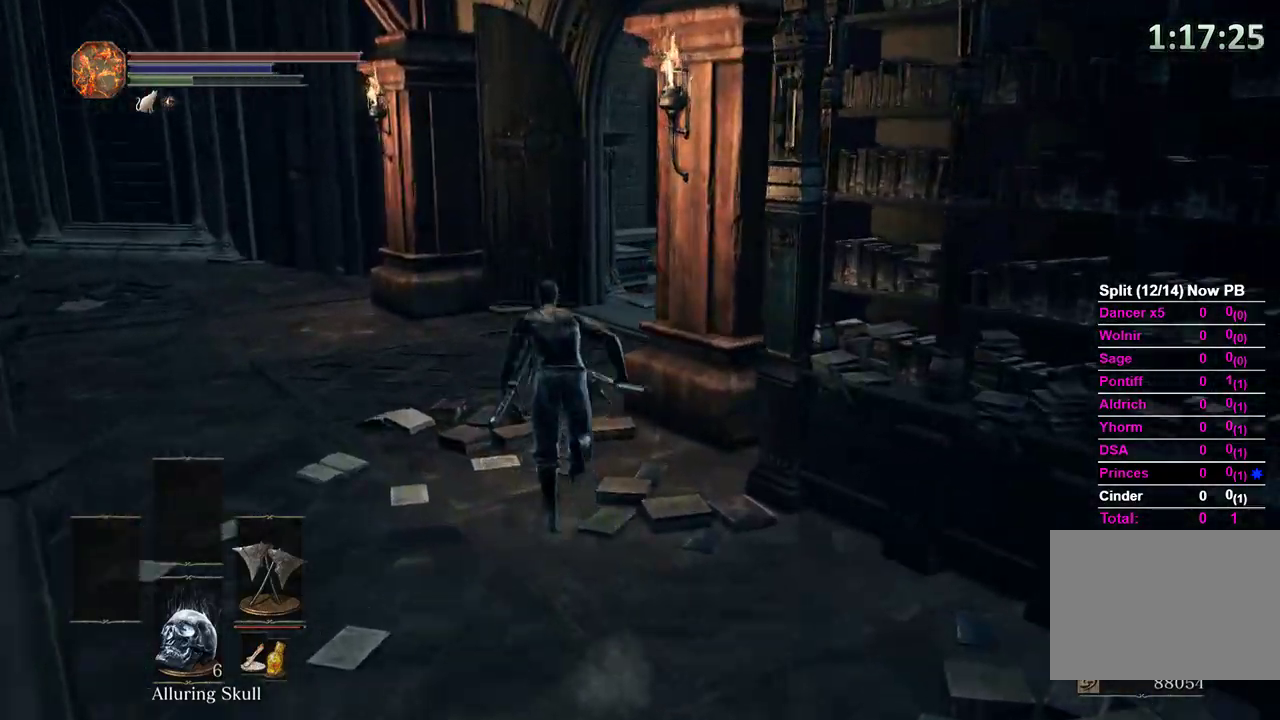
{"buttons": ["B"], "left_stick": "up", "right_stick": "down-right", "events": []}
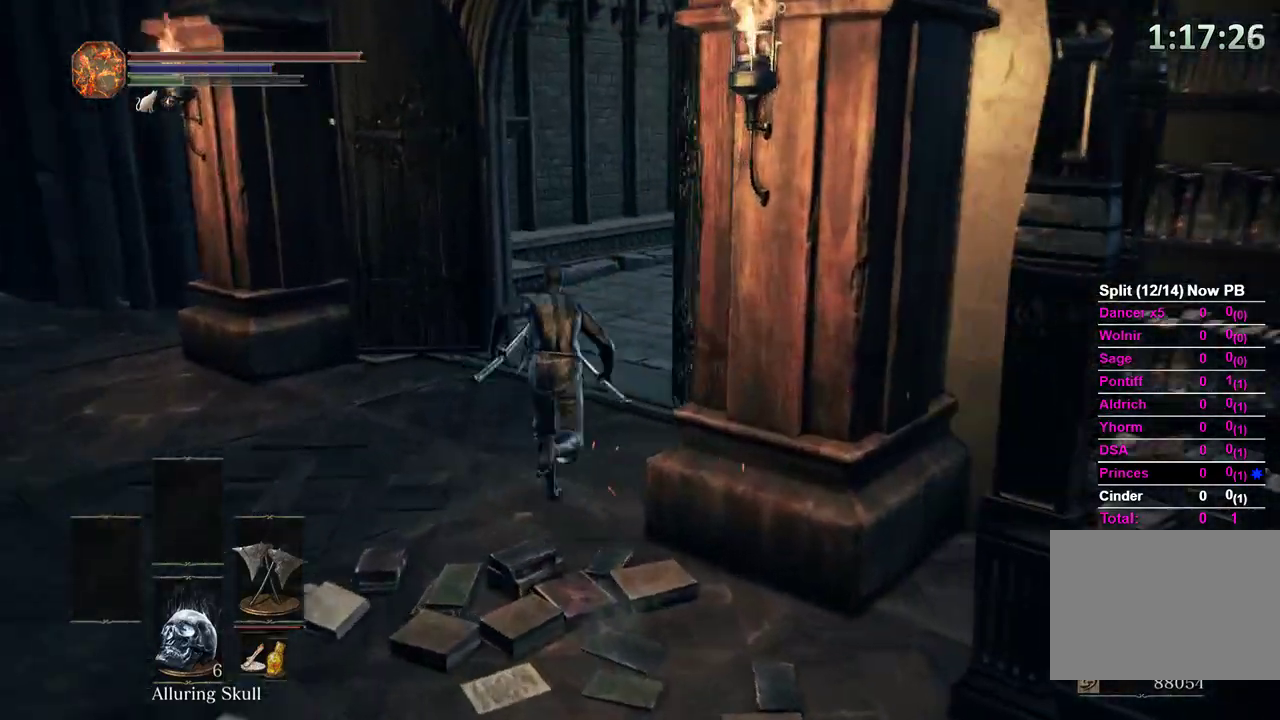
{"buttons": [], "left_stick": "up", "right_stick": "right", "events": [[400, "B", "up"], [433, "right_stick", "right"]]}
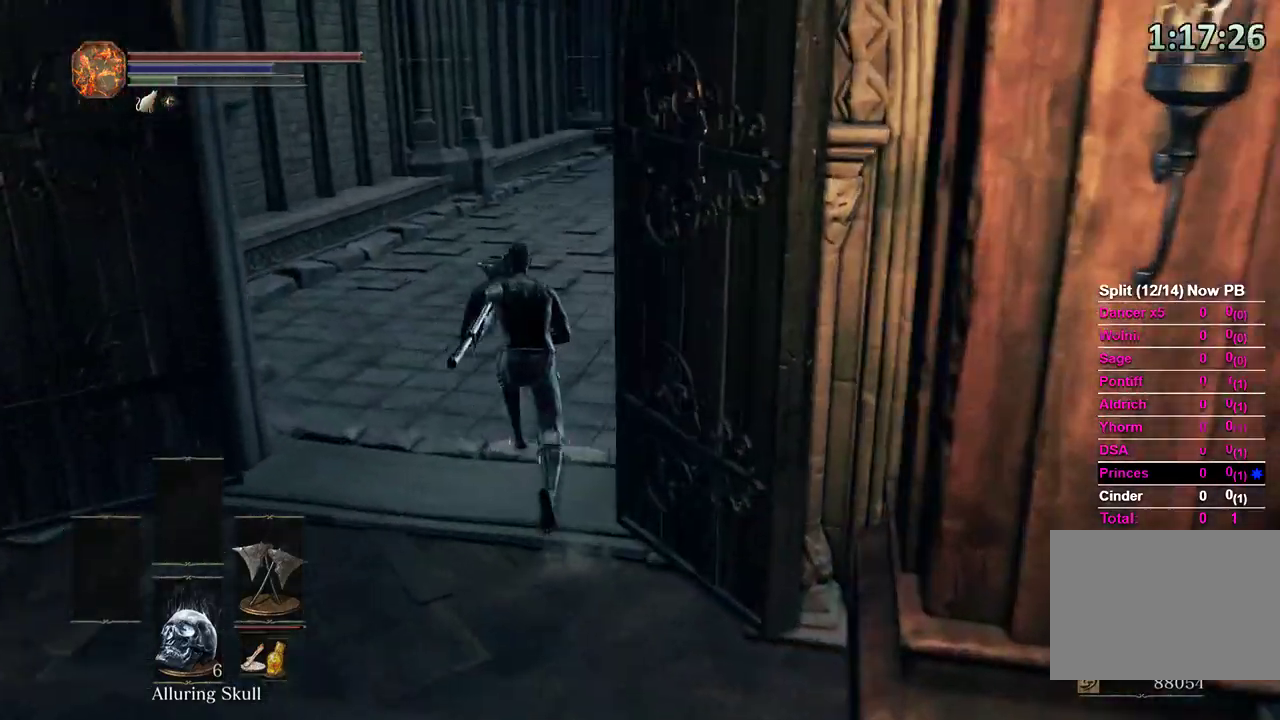
{"buttons": ["B"], "left_stick": "up", "right_stick": "right", "events": [[267, "B", "down"]]}
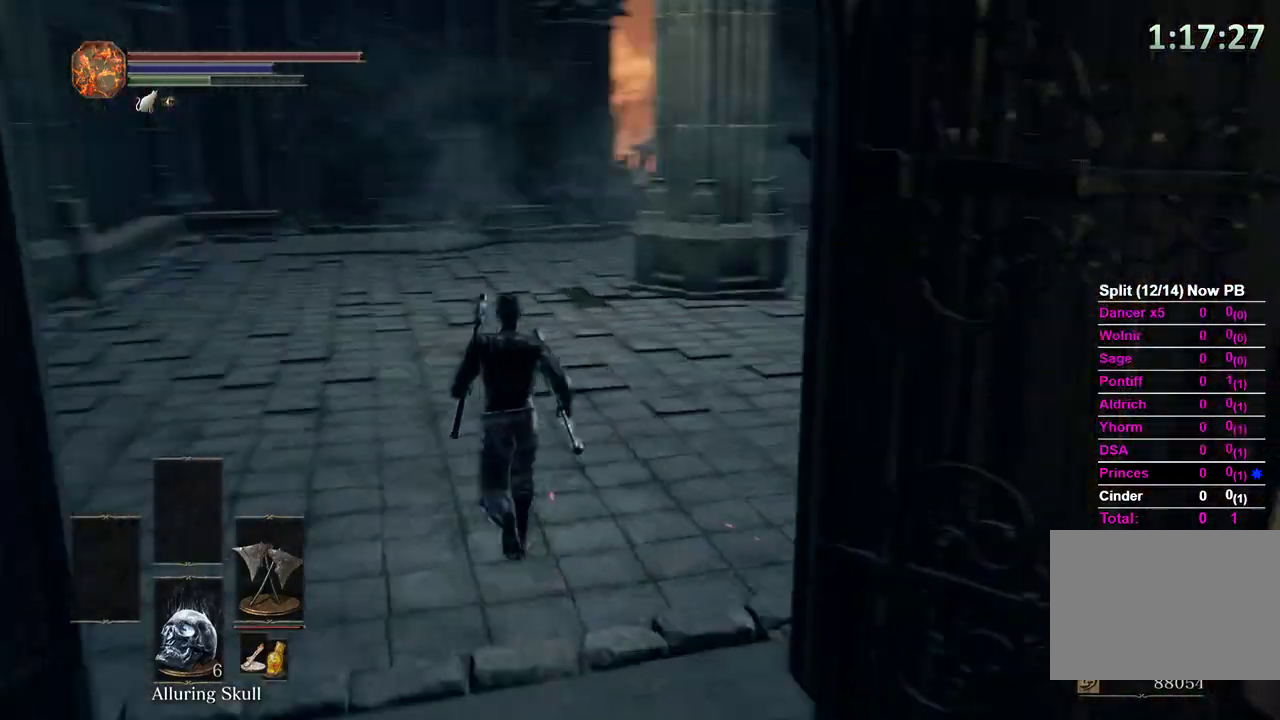
{"buttons": ["B", "START"], "left_stick": "up", "right_stick": "center", "events": [[200, "right_stick", "center"], [467, "START", "down"]]}